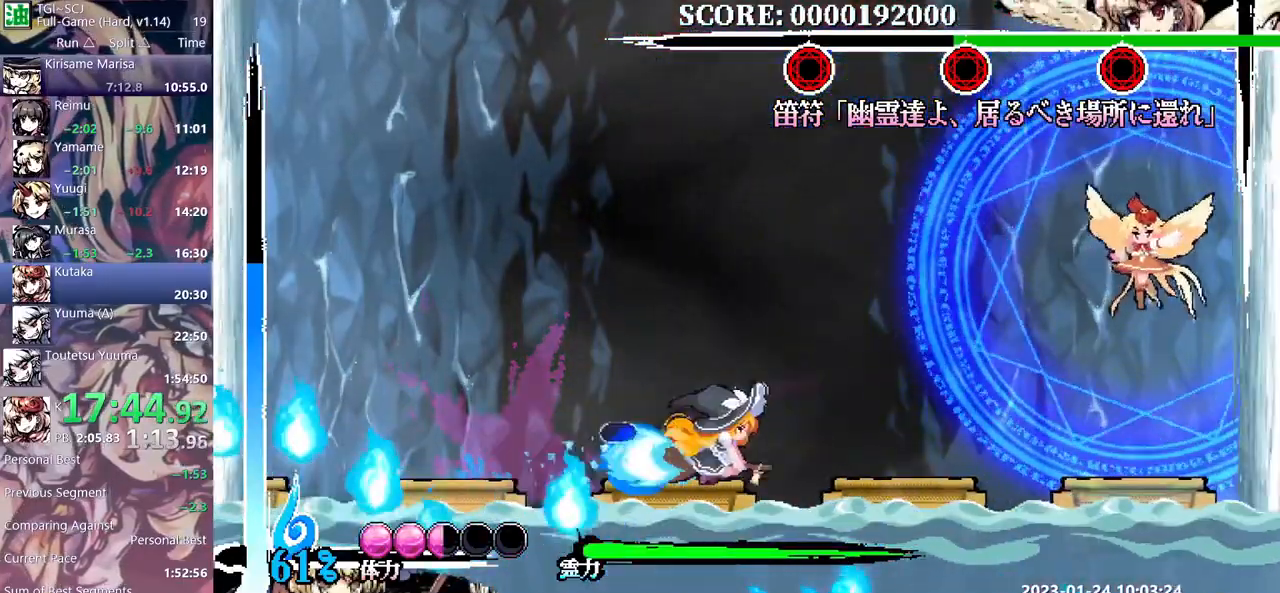
Gameplay with a controller (Xbox layout); each line is a JSON object with the inputs held at the frame after it. "events" lists button and stick changes between this image and that frame as [ms after this image, input, new state], when the widget could be followed in between. Not read: B DPAD_LEFT L1 L2 L3 R1 R2 R3 Y.
{"buttons": [], "events": [[133, "DPAD_RIGHT", "up"]]}
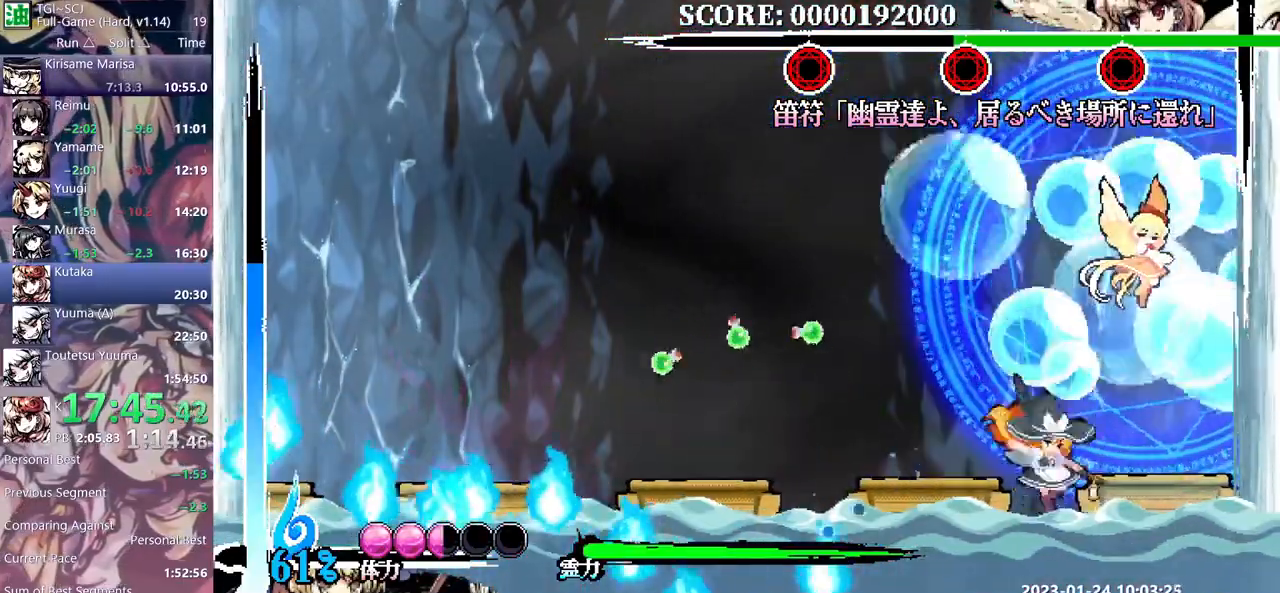
{"buttons": [], "events": []}
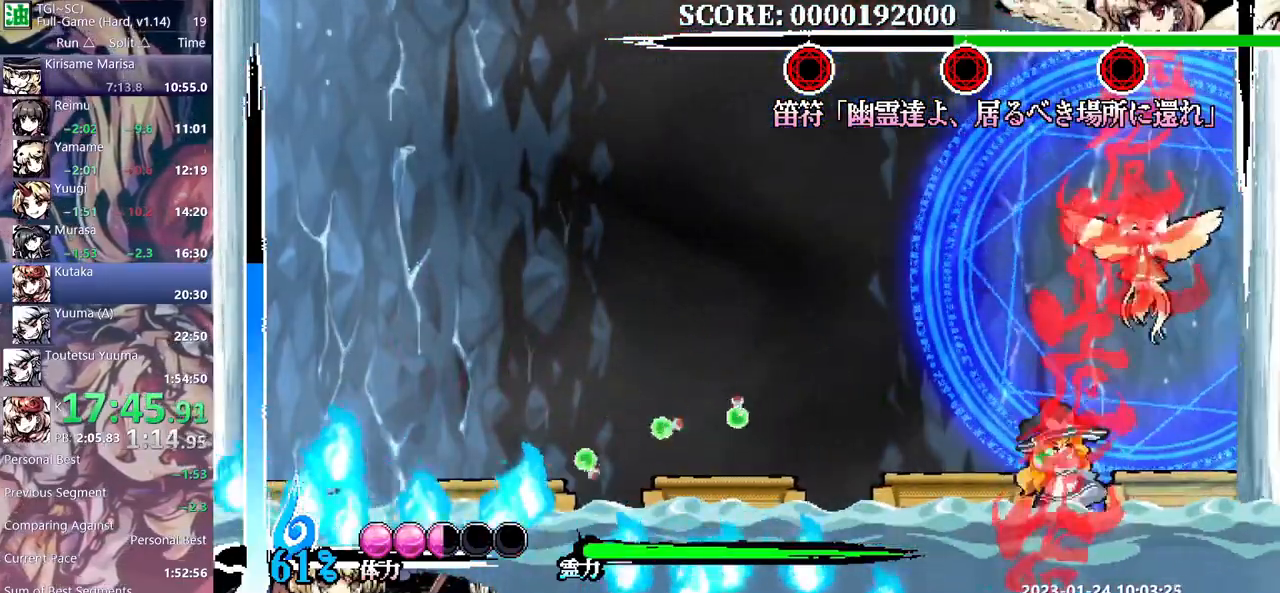
{"buttons": [], "events": []}
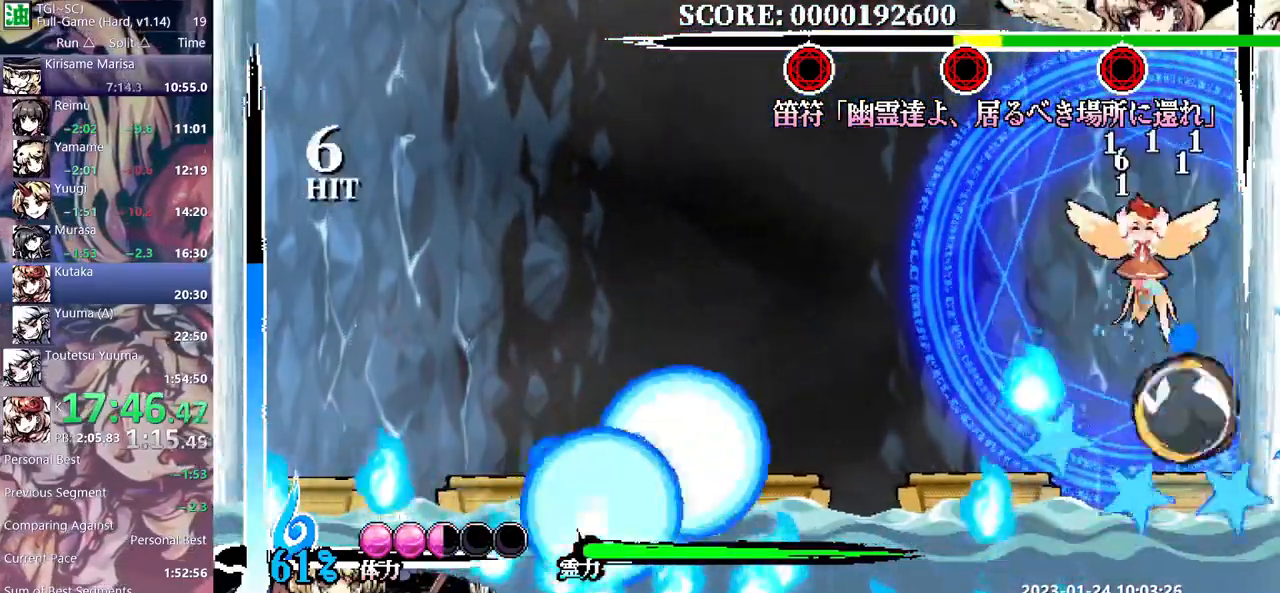
{"buttons": [], "events": []}
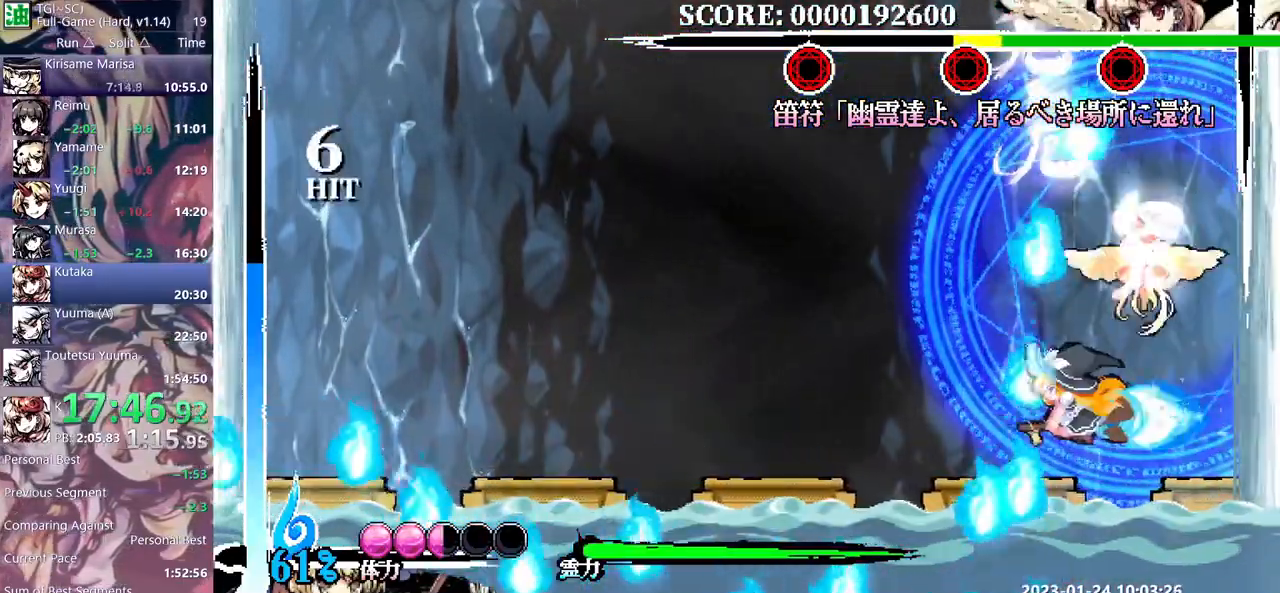
{"buttons": [], "events": []}
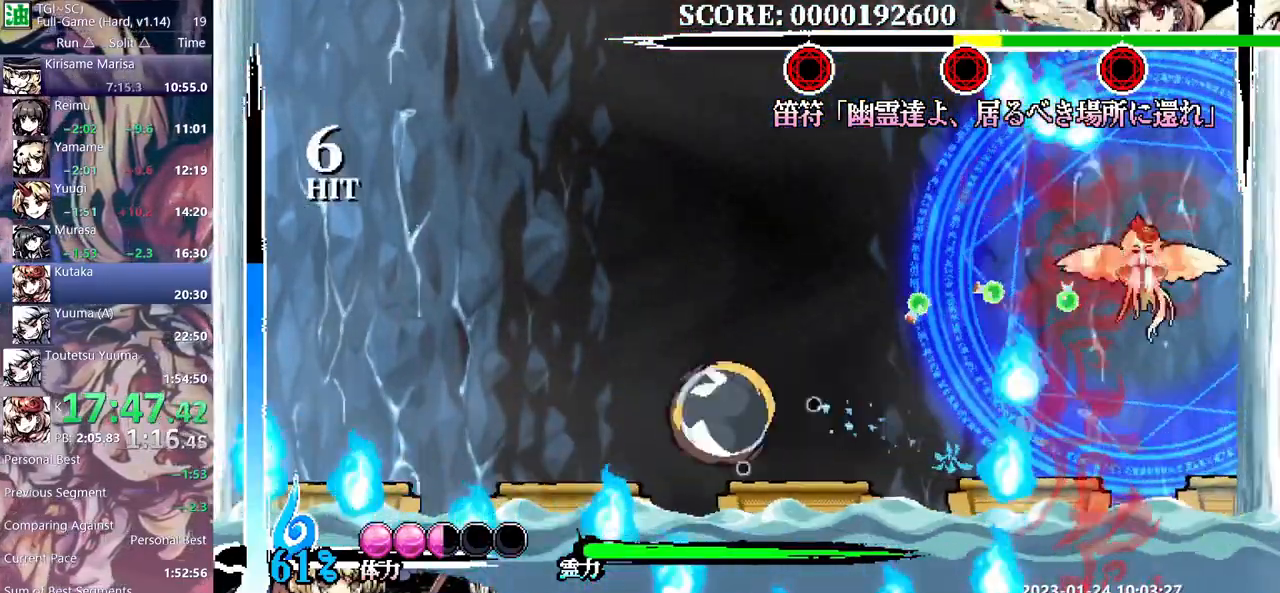
{"buttons": [], "events": []}
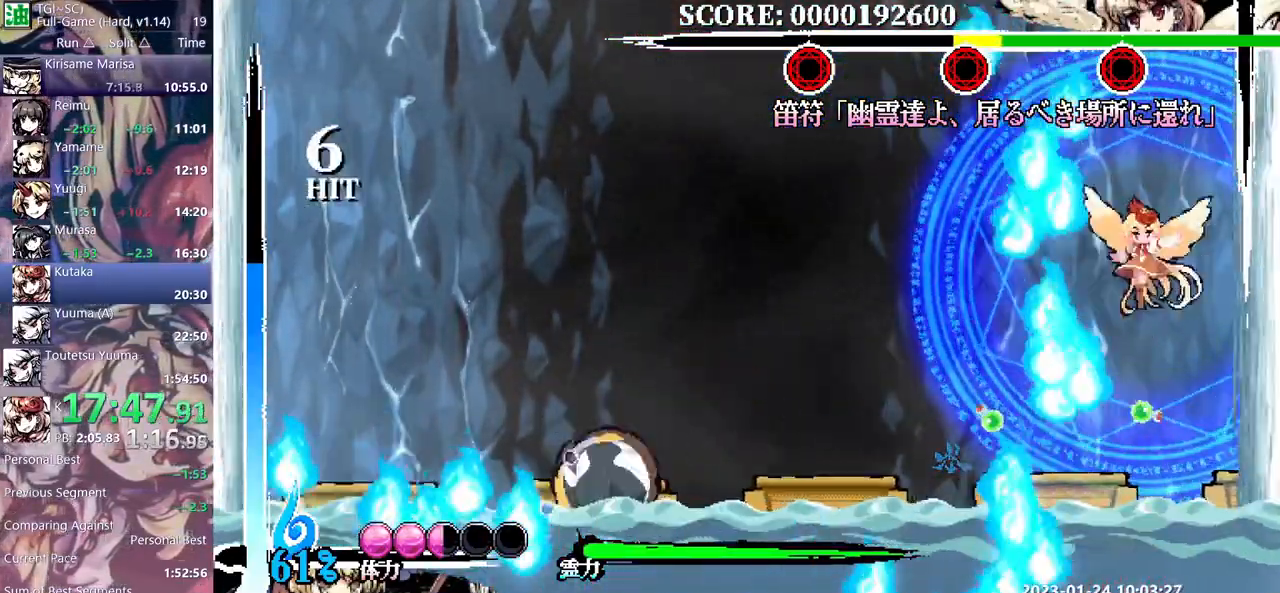
{"buttons": [], "events": []}
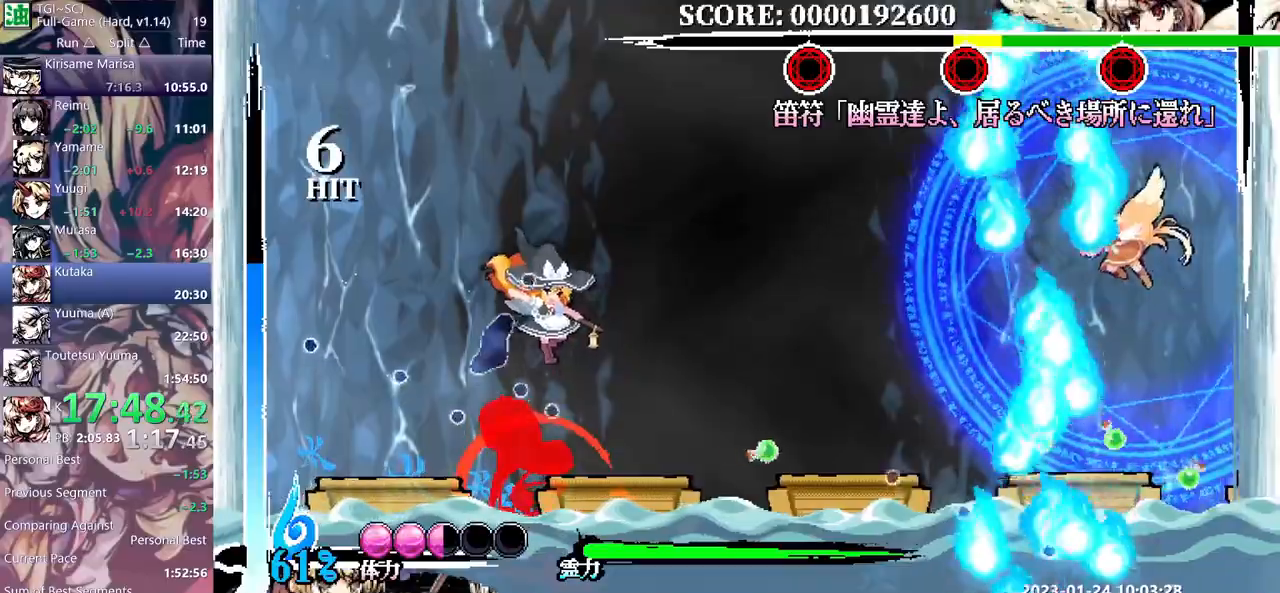
{"buttons": [], "events": [[50, "DPAD_RIGHT", "down"], [350, "DPAD_RIGHT", "up"]]}
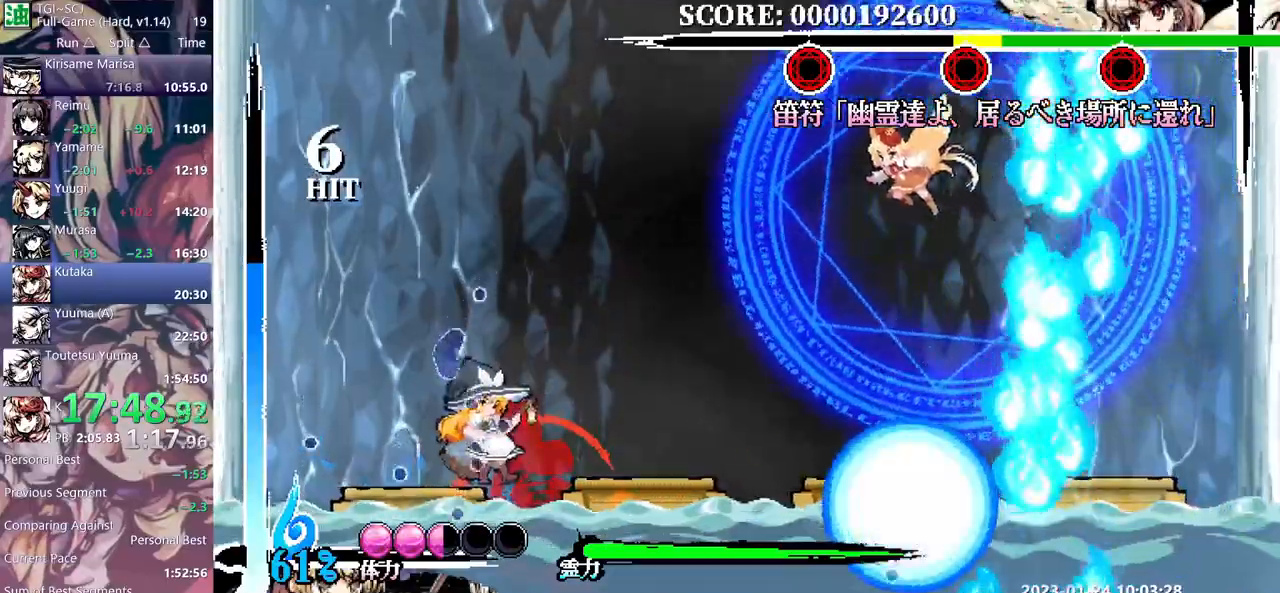
{"buttons": ["DPAD_UP"], "events": [[217, "DPAD_UP", "down"]]}
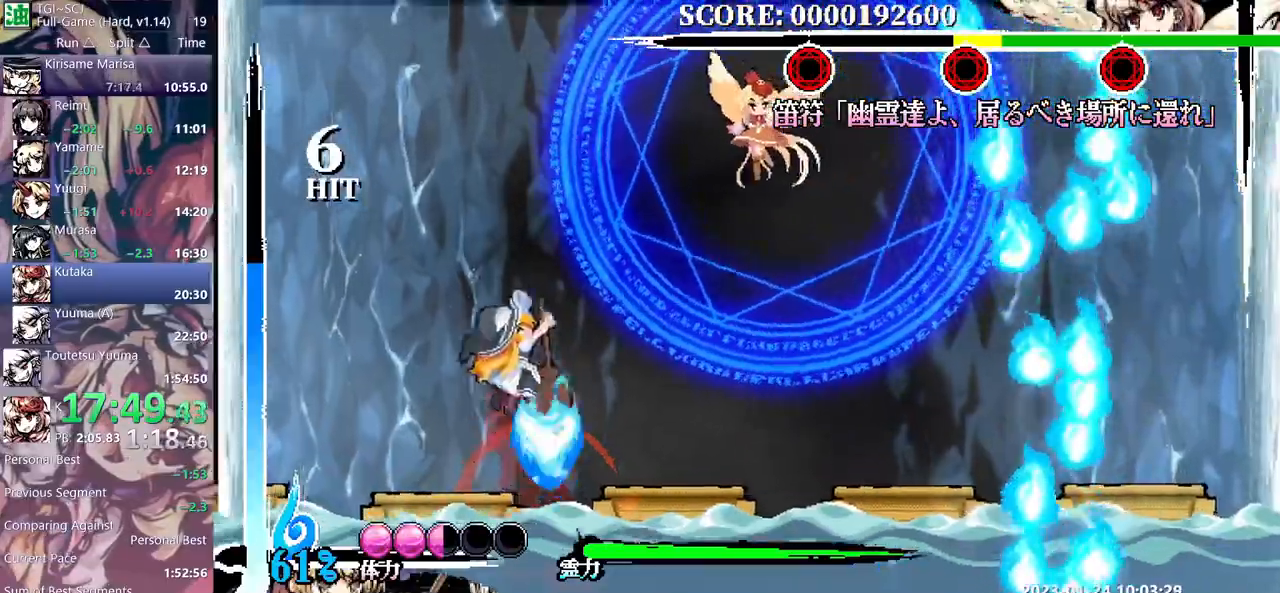
{"buttons": [], "events": [[150, "DPAD_UP", "up"]]}
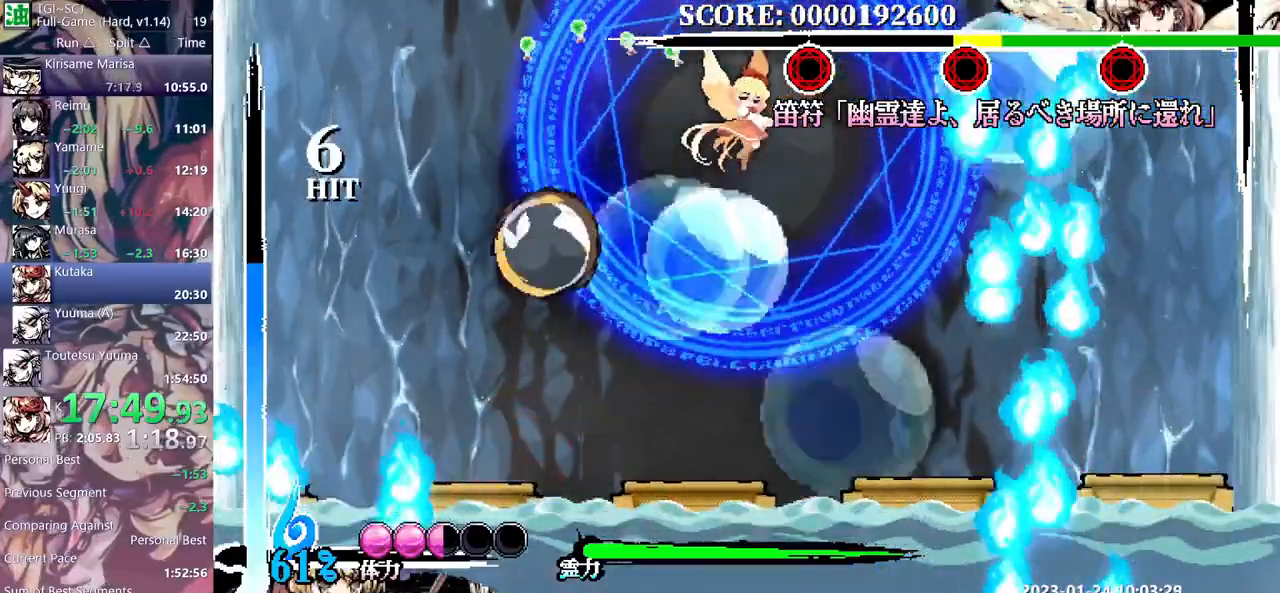
{"buttons": [], "events": []}
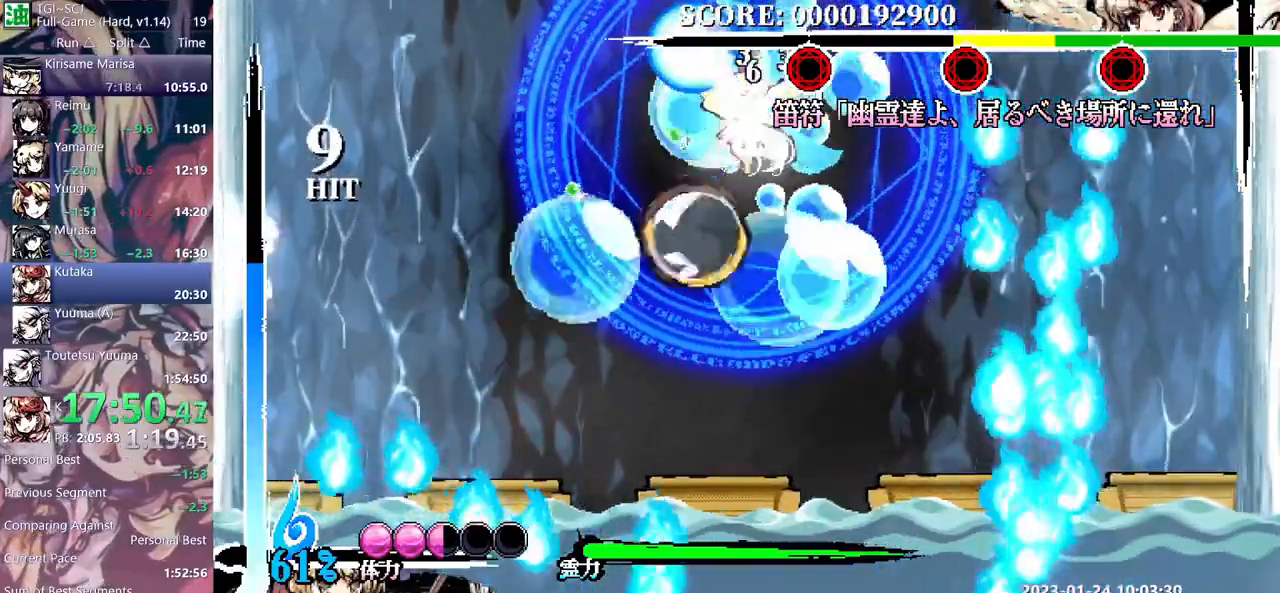
{"buttons": [], "events": []}
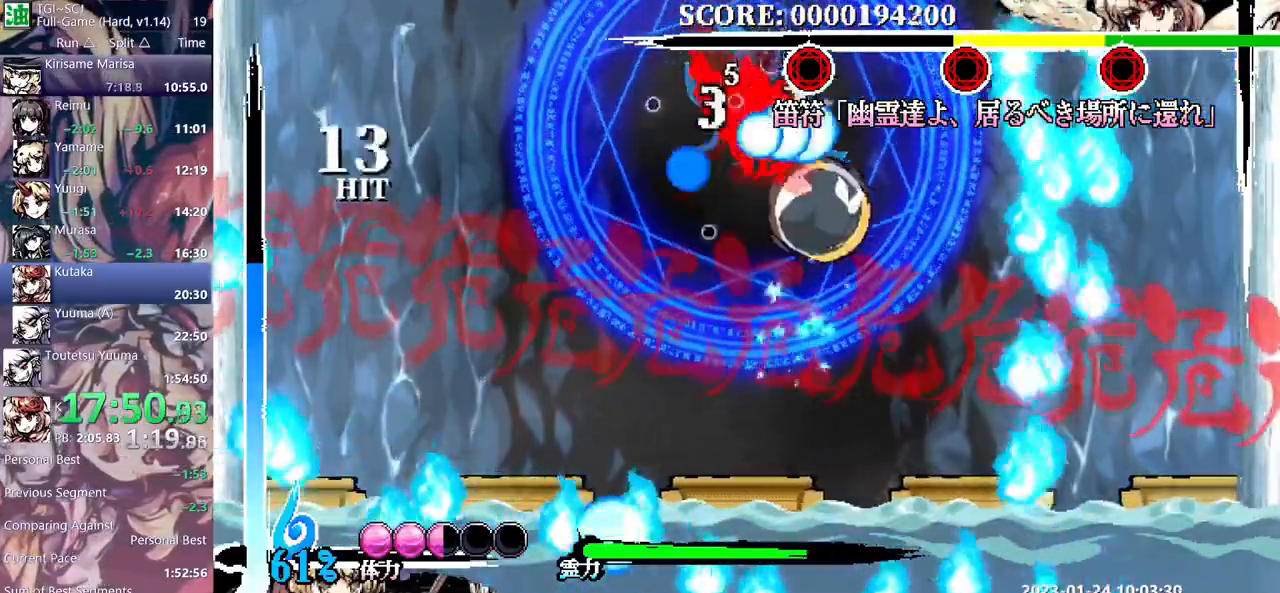
{"buttons": [], "events": []}
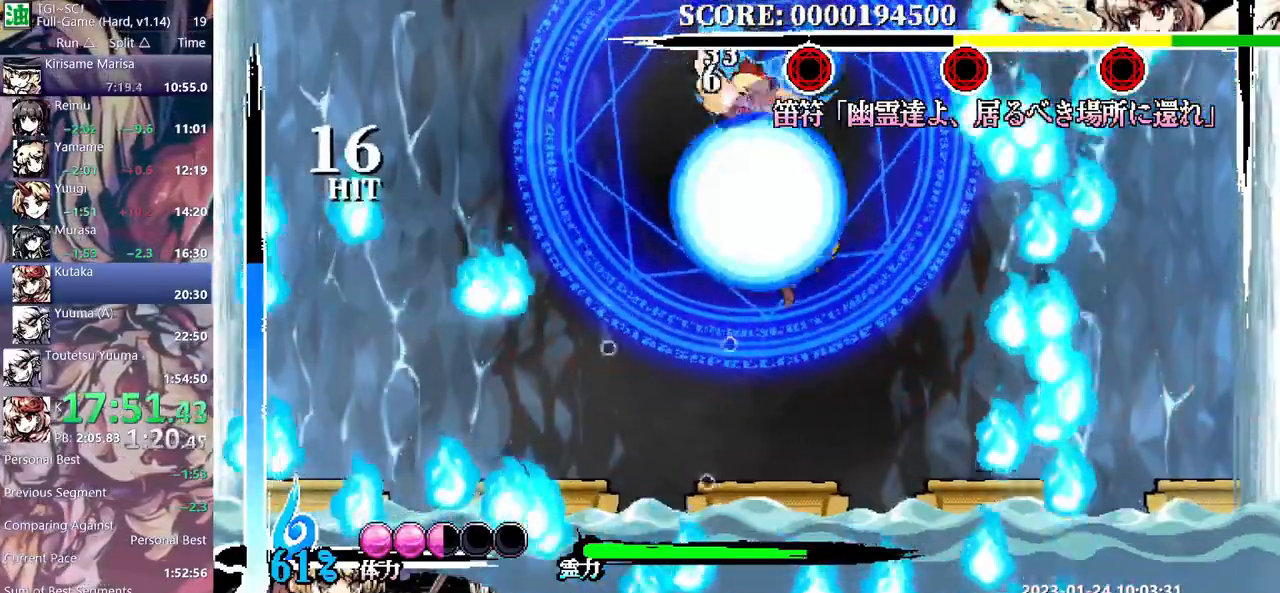
{"buttons": [], "events": [[367, "DPAD_UP", "down"], [383, "DPAD_UP", "up"]]}
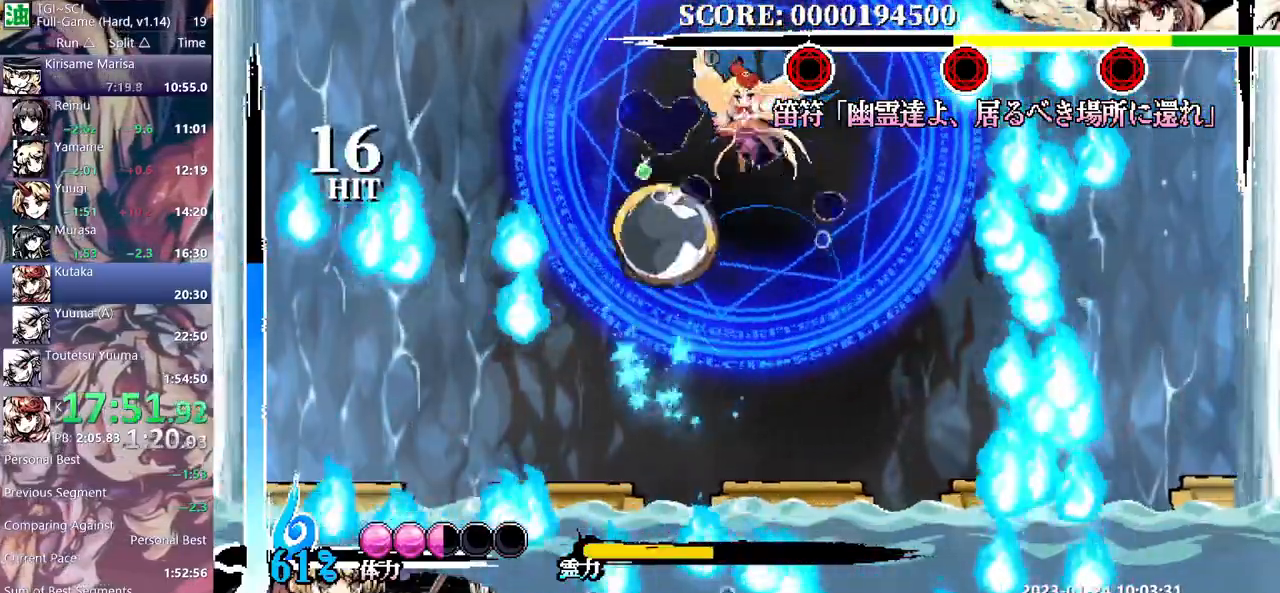
{"buttons": [], "events": []}
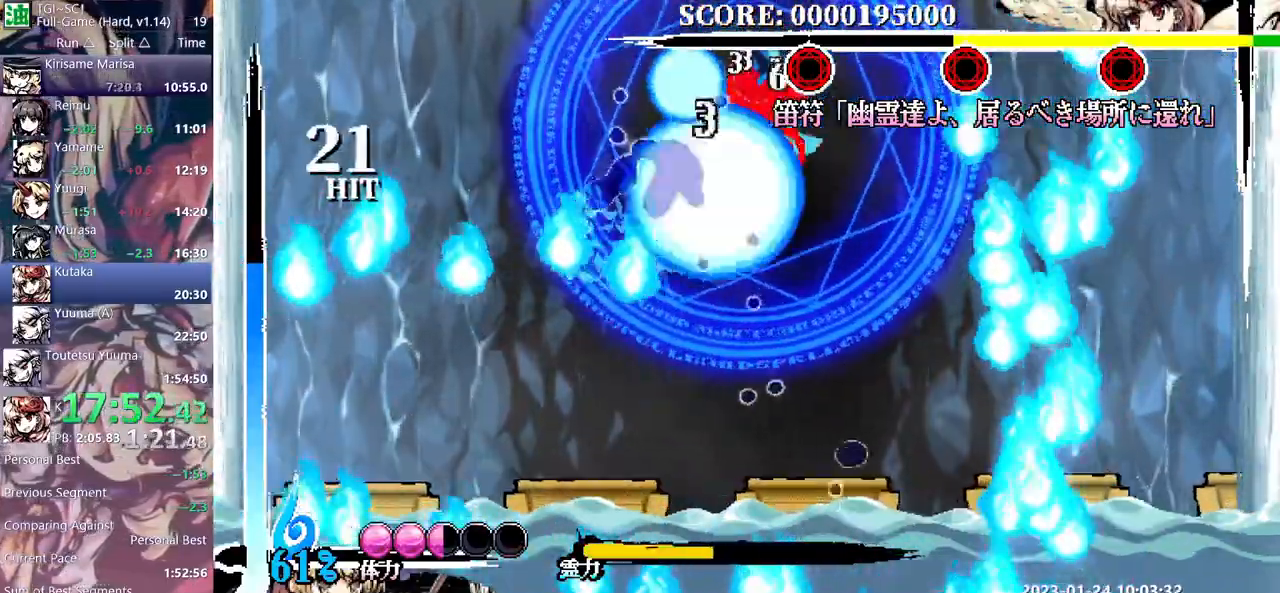
{"buttons": [], "events": []}
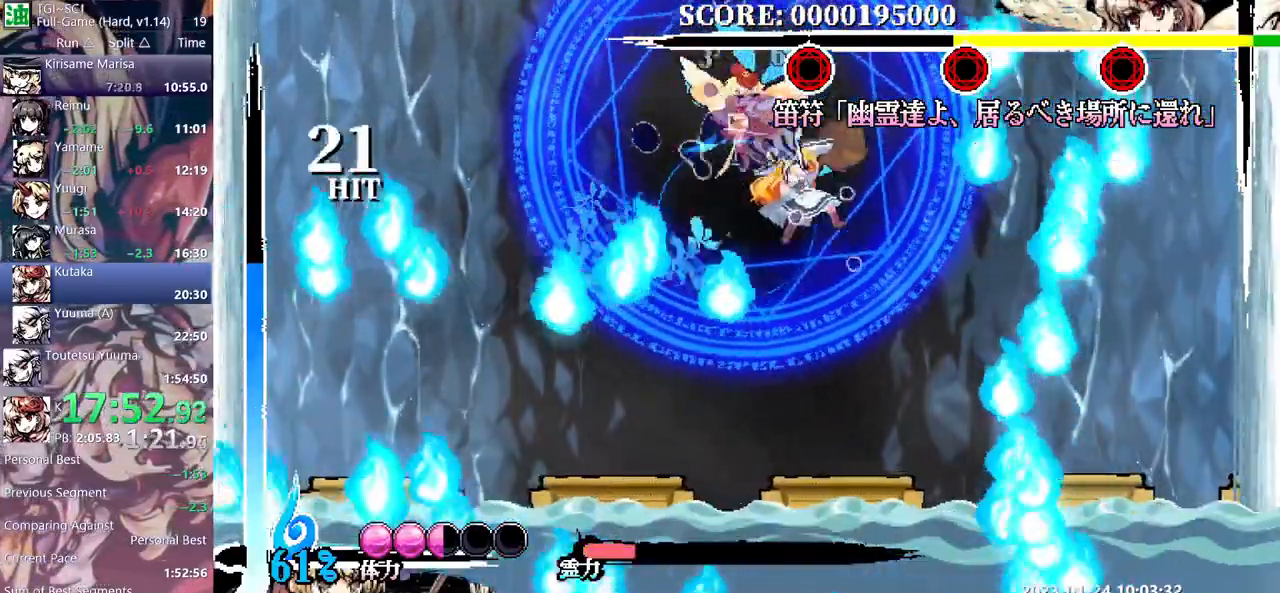
{"buttons": [], "events": []}
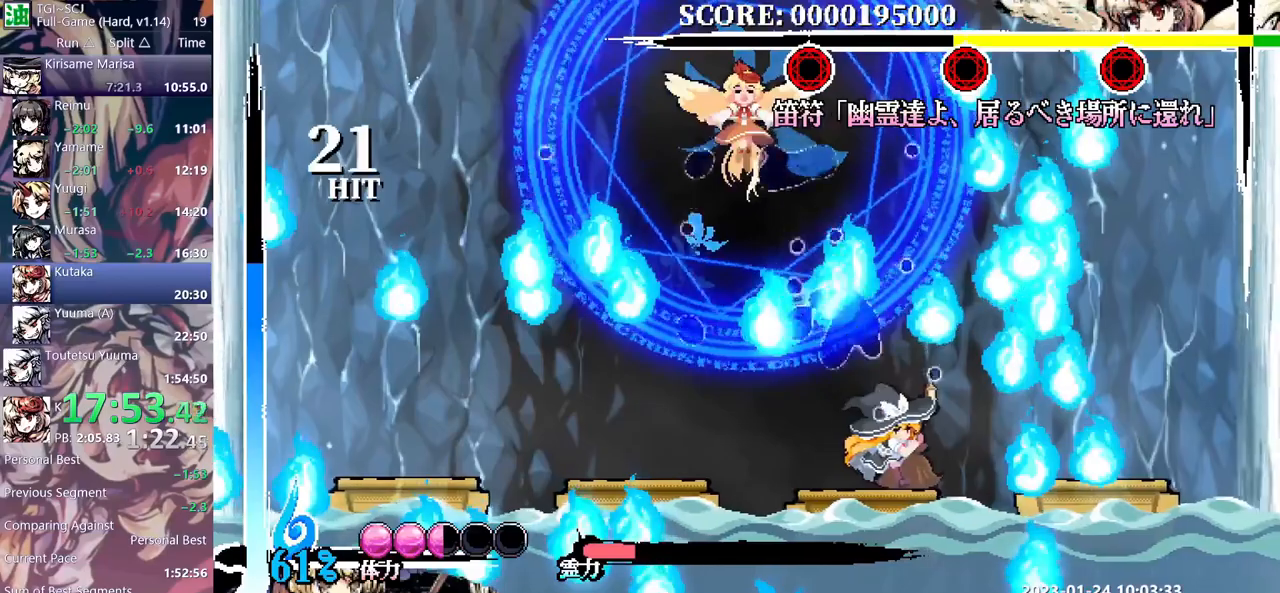
{"buttons": ["DPAD_UP"], "events": [[383, "DPAD_UP", "down"]]}
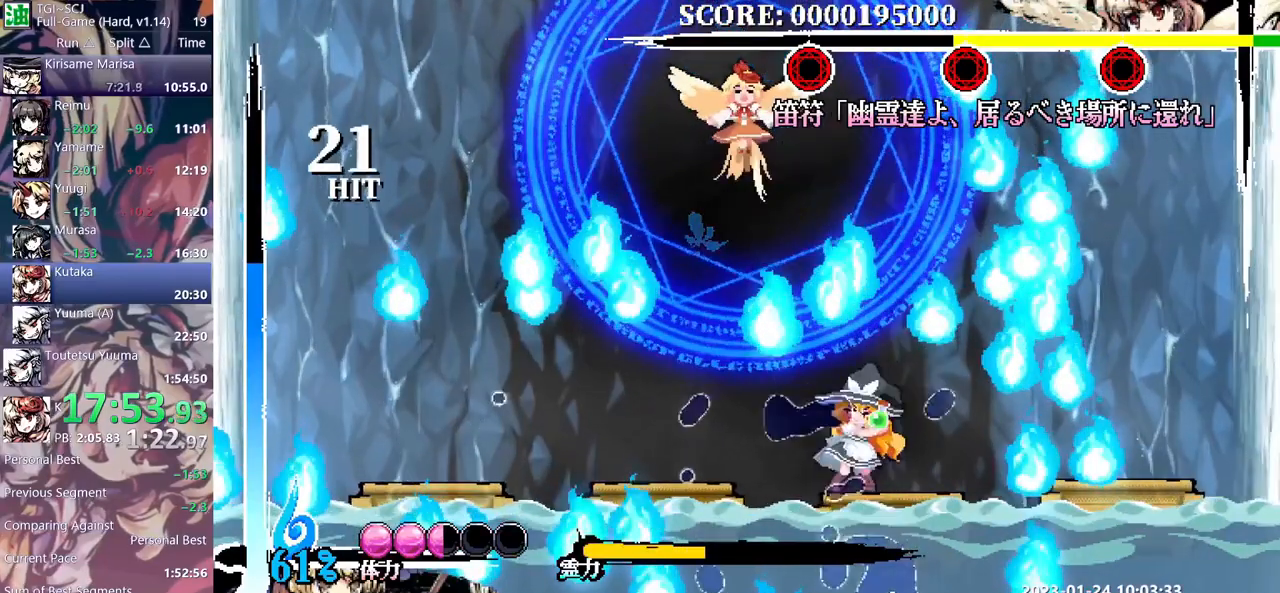
{"buttons": [], "events": [[417, "DPAD_UP", "up"]]}
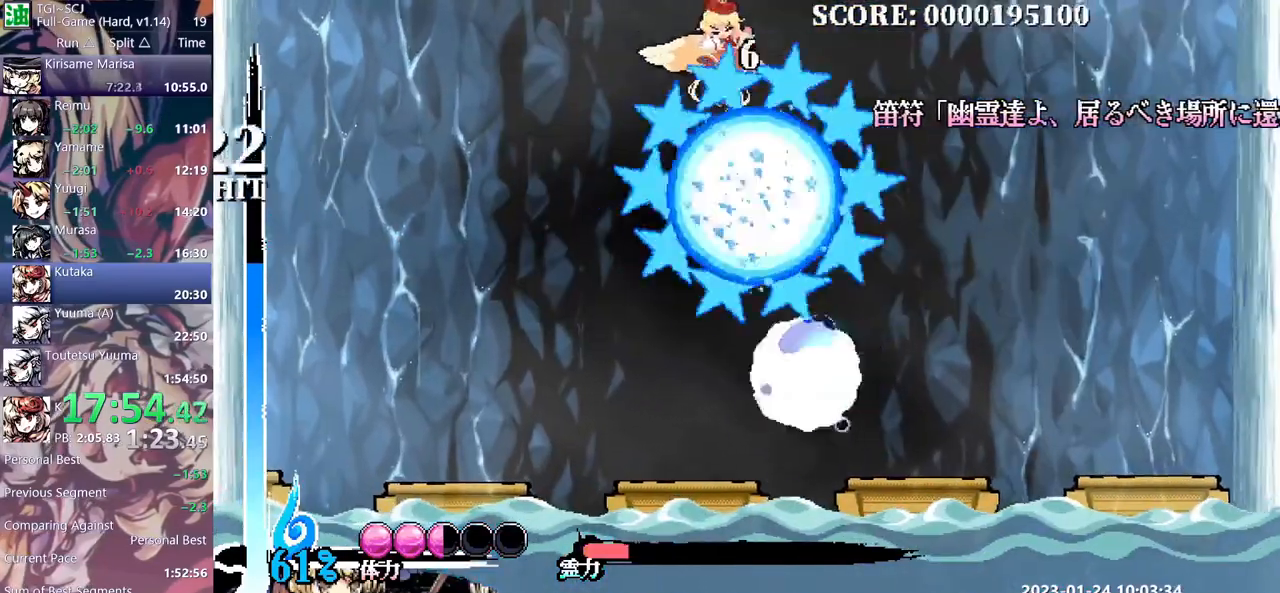
{"buttons": [], "events": []}
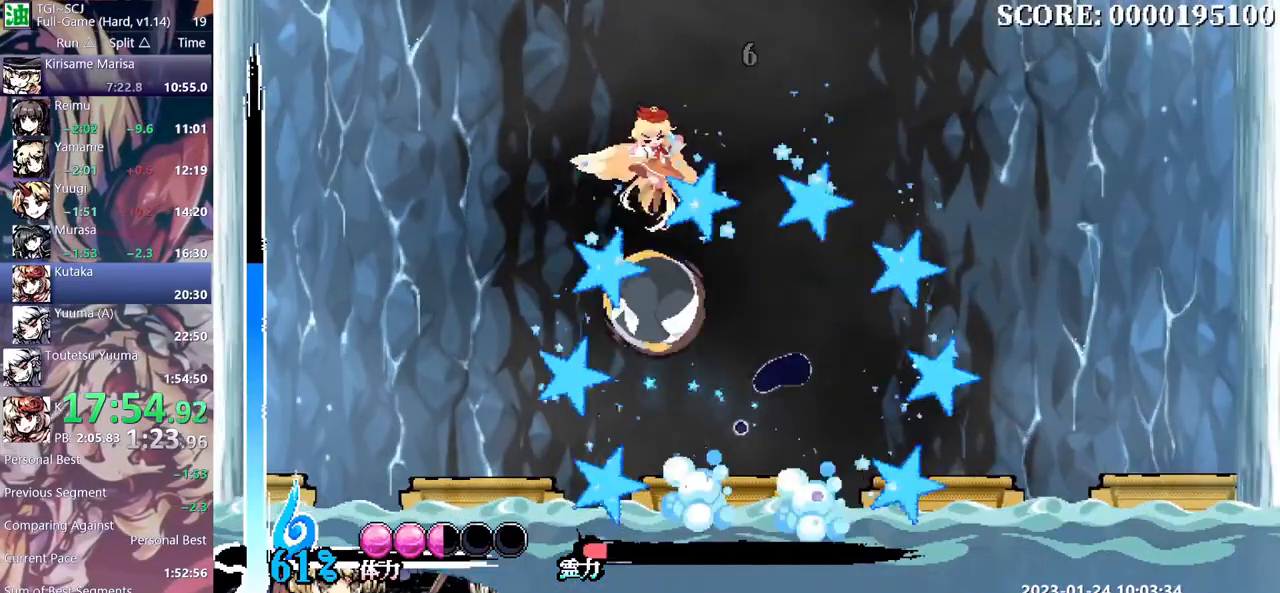
{"buttons": [], "events": []}